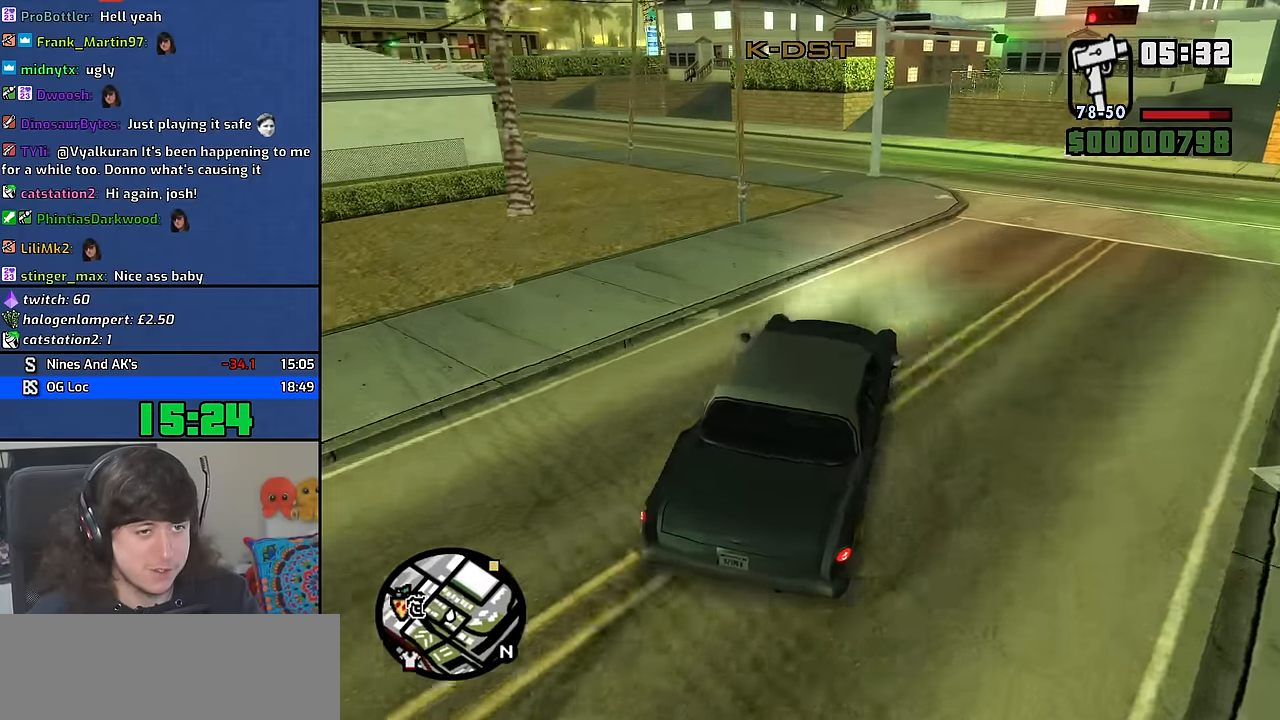
Gameplay with keyboard and mouse; each line is a JSON object with the keys and mouse buttons held at the frame after it. "events" lists presses ("down") and releases ("up") of "1", "2", "3", "4", "5", "6", "8", "a", "alt", "b", "c", "ctrl", "d", "down", "e", "escape", "f", "f1", "f2", "f3", "g", "h", "left", "n", "num2", "q", "r", "right", "s", "shift", "space", "t", "tab", "up", "v", "w", "x", "y", "z", "mouse_wheel" and "mouse_right" between this image and that frame as [ms after this image, input, new state], when the widget could be followed in between. "mouse_wheel", "mouse_right" = the "wheel", "right" buttons of the "mouse" list. No other keys are recorded. "wheel" means that the mouse wheel is clicked or scrolled. Mouse movement is not recorded. Not read: other_keys.
{"keys": ["a", "w"], "mouse": [], "events": [[50, "a", "down"], [384, "a", "up"], [467, "a", "down"]]}
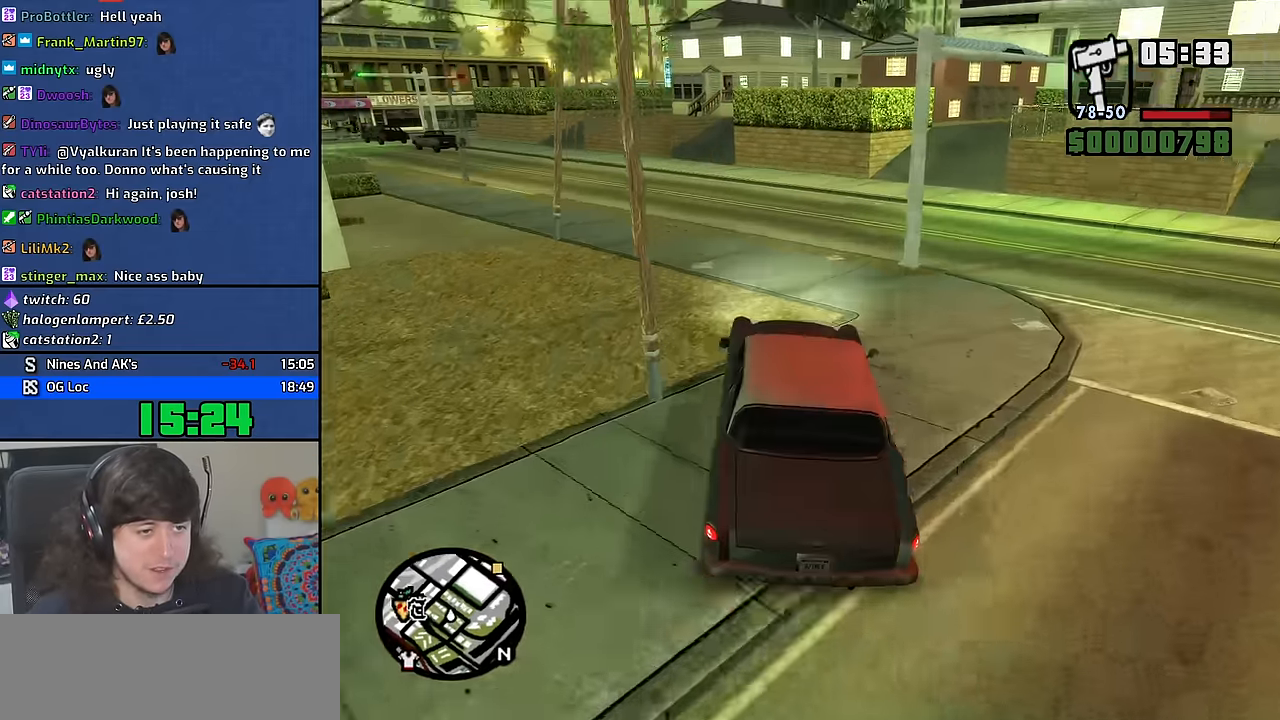
{"keys": ["a", "w"], "mouse": [], "events": [[84, "a", "up"], [167, "a", "down"]]}
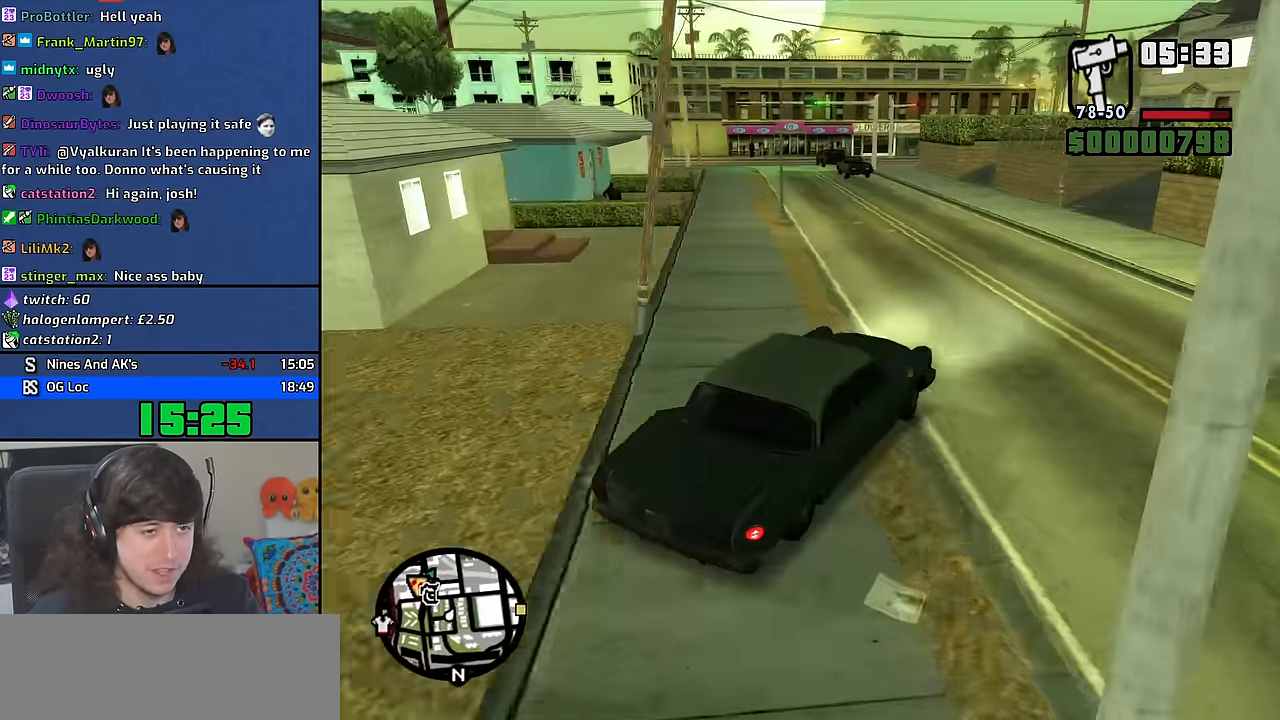
{"keys": ["a", "w"], "mouse": [], "events": [[317, "w", "up"], [484, "w", "down"]]}
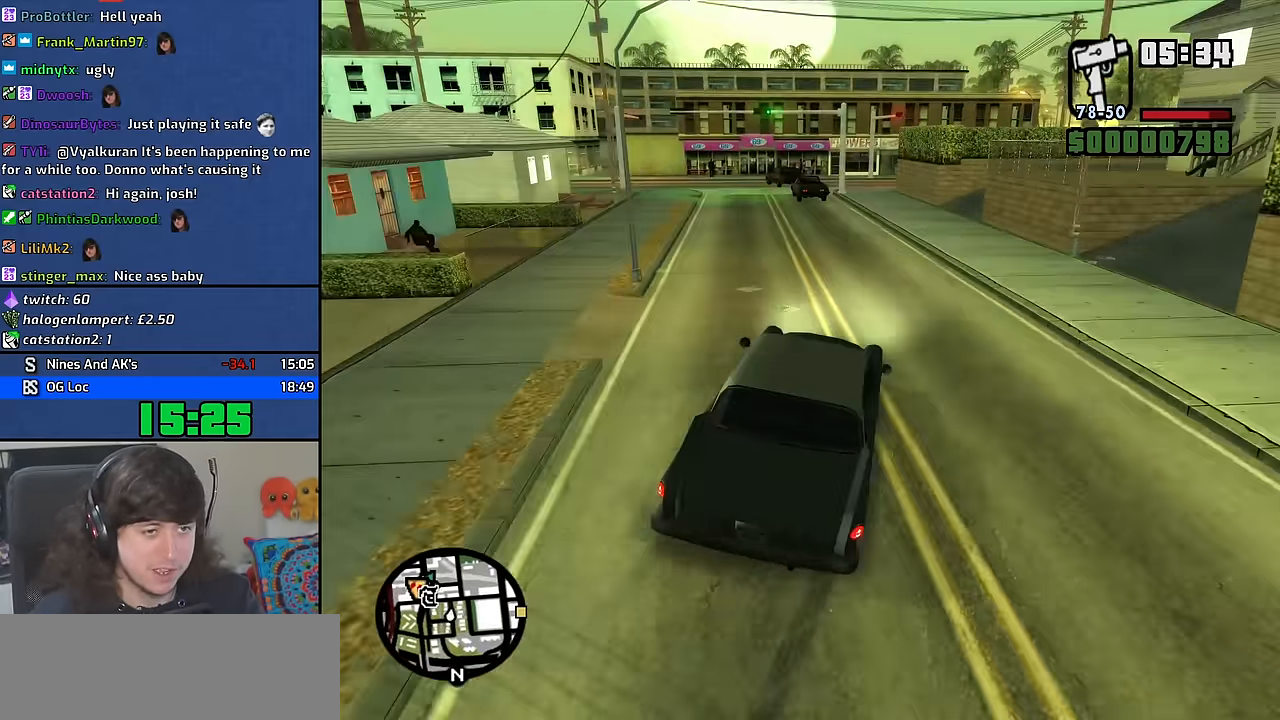
{"keys": ["d"], "mouse": [], "events": [[267, "a", "up"], [450, "w", "up"], [484, "d", "down"]]}
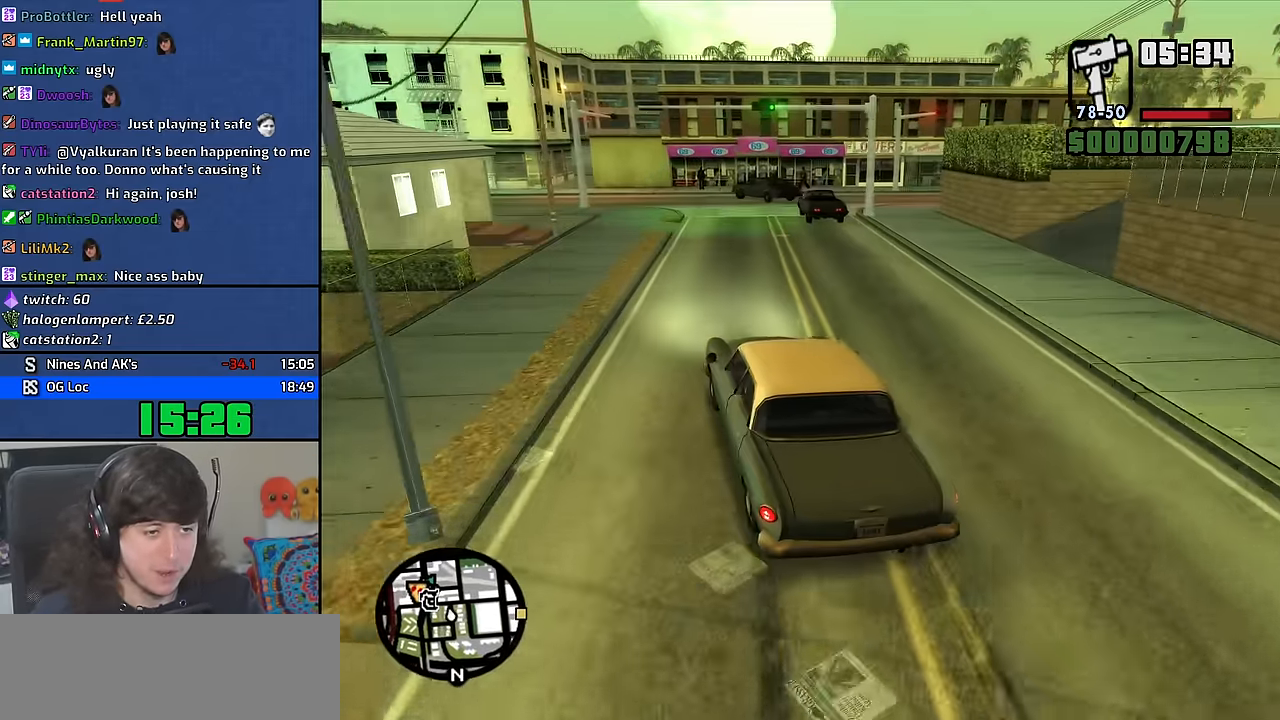
{"keys": ["d"], "mouse": [], "events": [[150, "d", "up"], [217, "s", "down"], [284, "d", "down"], [367, "s", "up"]]}
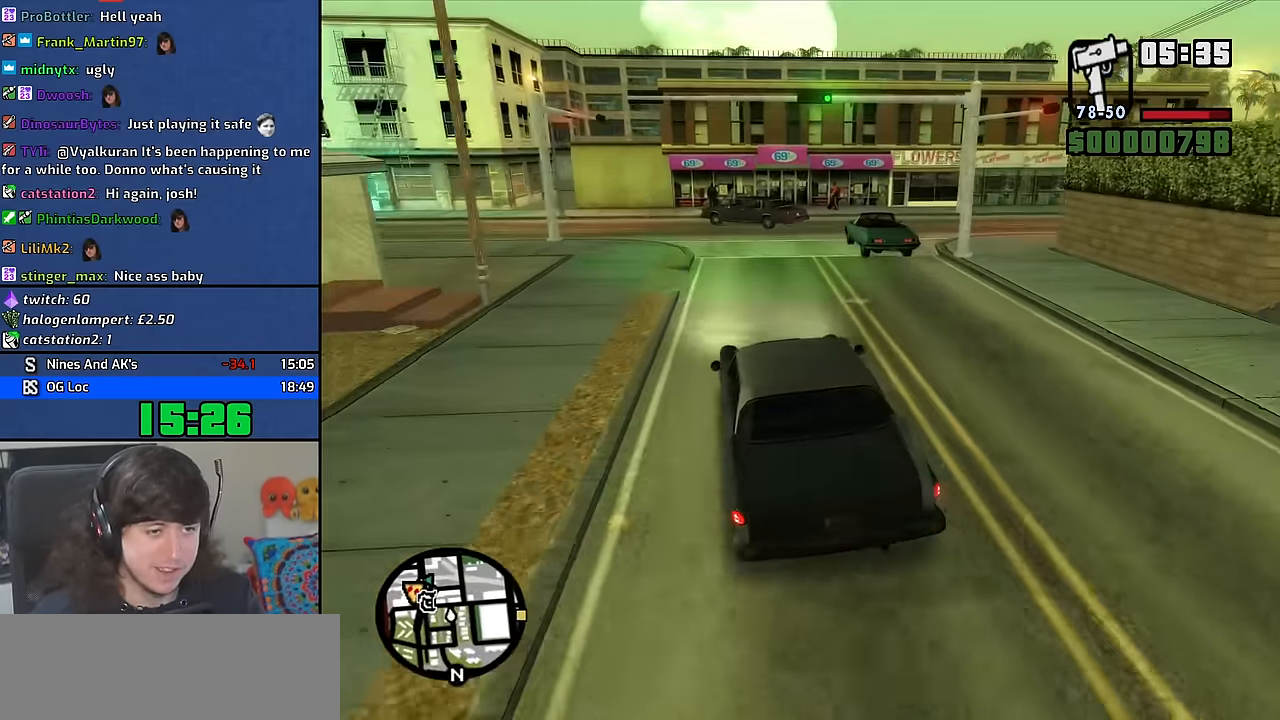
{"keys": ["d", "w"], "mouse": [], "events": [[83, "w", "down"], [300, "d", "up"], [416, "d", "down"]]}
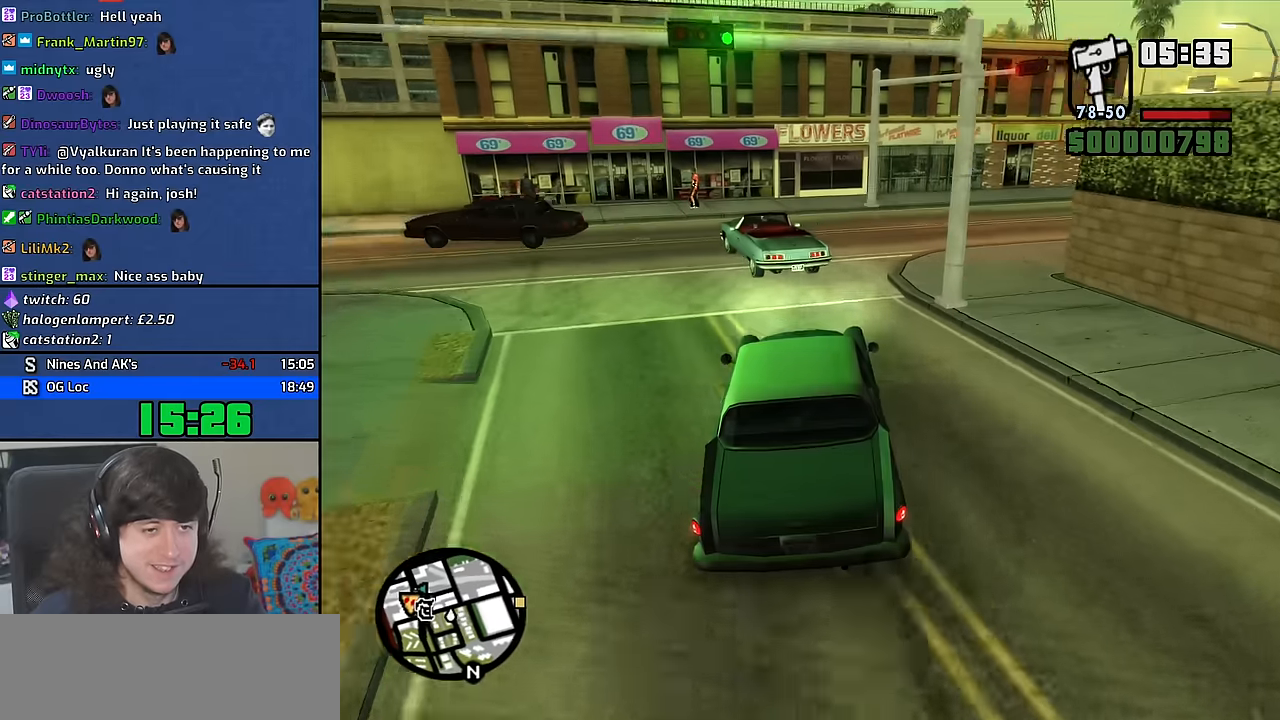
{"keys": ["d", "w"], "mouse": [], "events": []}
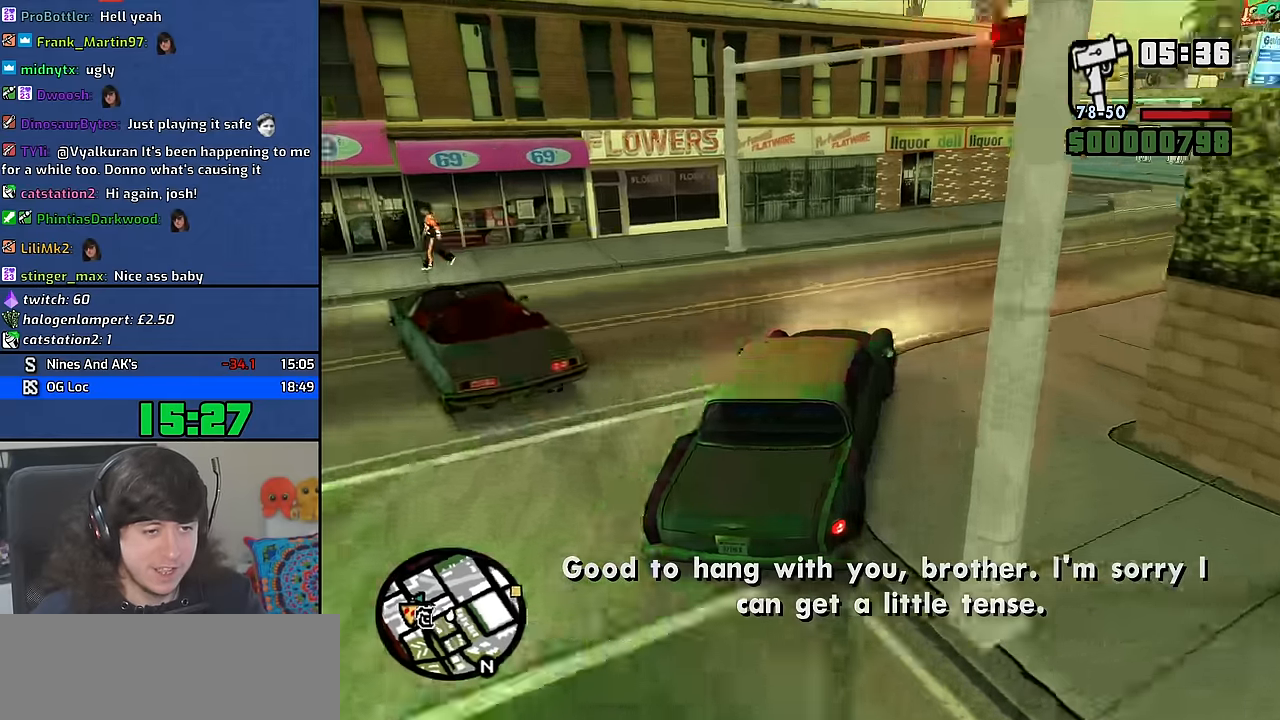
{"keys": ["d", "w"], "mouse": [], "events": []}
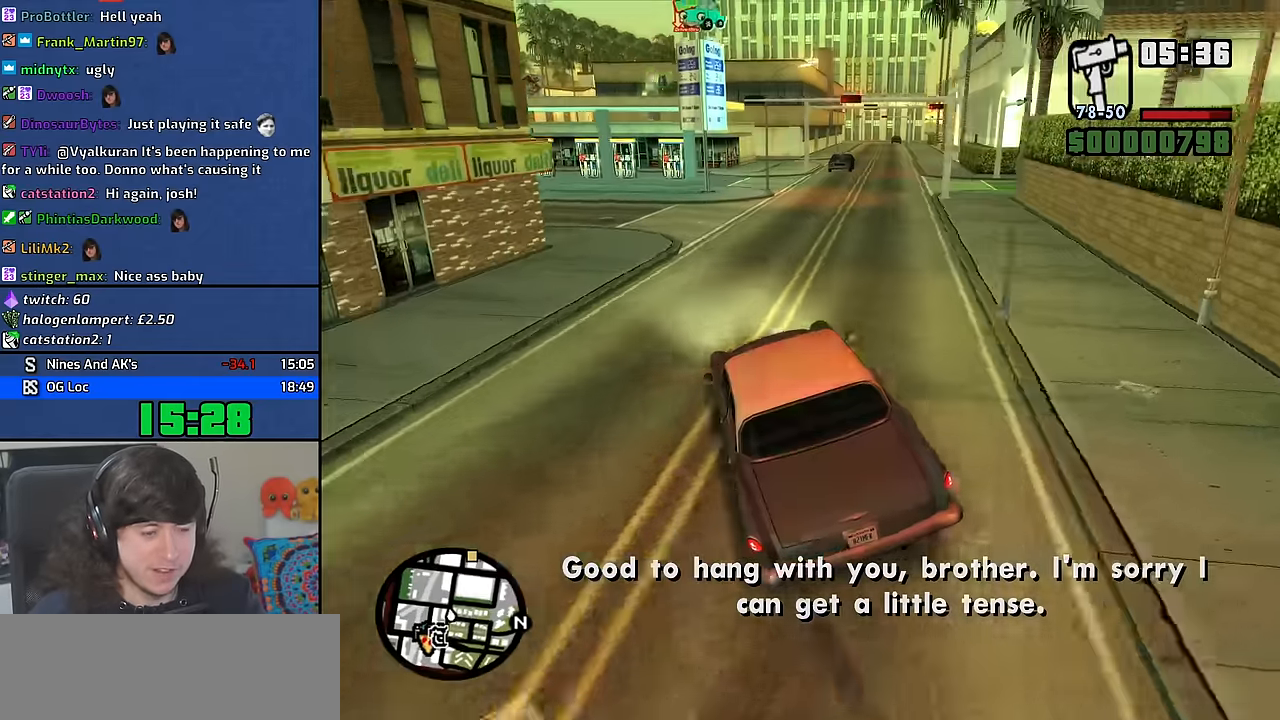
{"keys": ["d", "w"], "mouse": [], "events": [[116, "a", "down"], [133, "d", "up"], [283, "a", "up"], [283, "d", "down"]]}
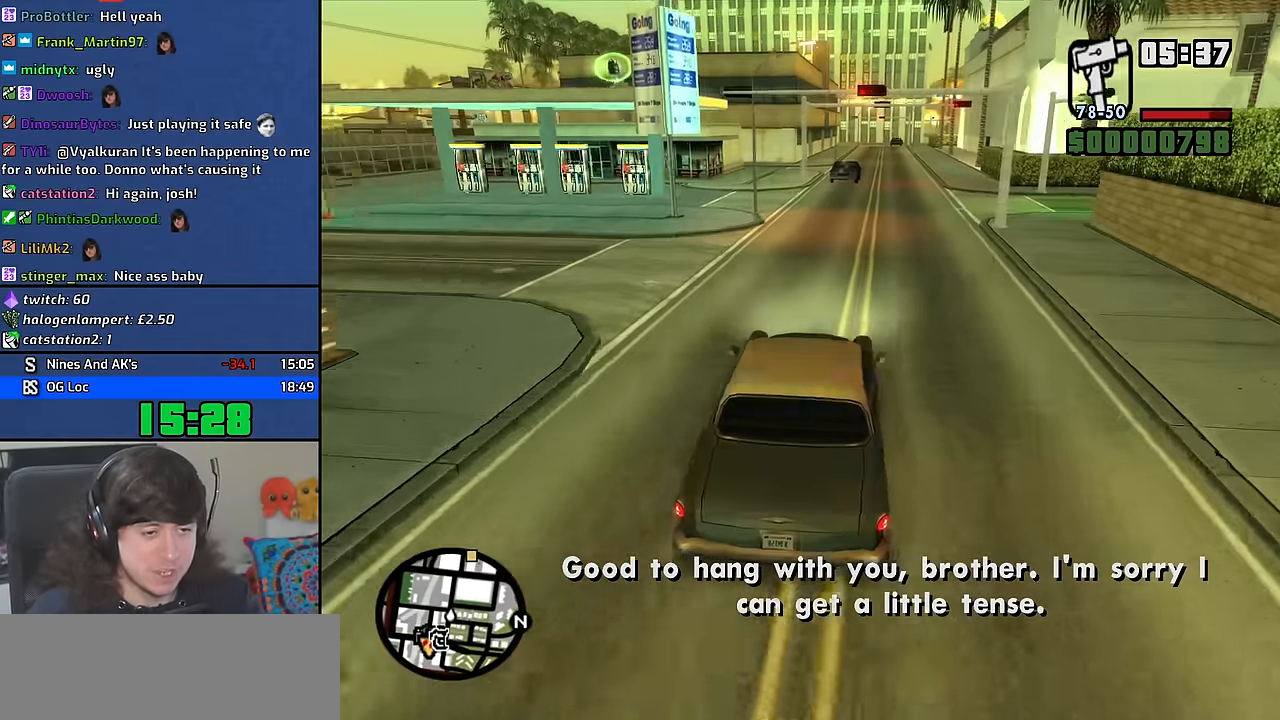
{"keys": ["w"], "mouse": [], "events": [[83, "d", "up"], [216, "a", "down"], [333, "a", "up"]]}
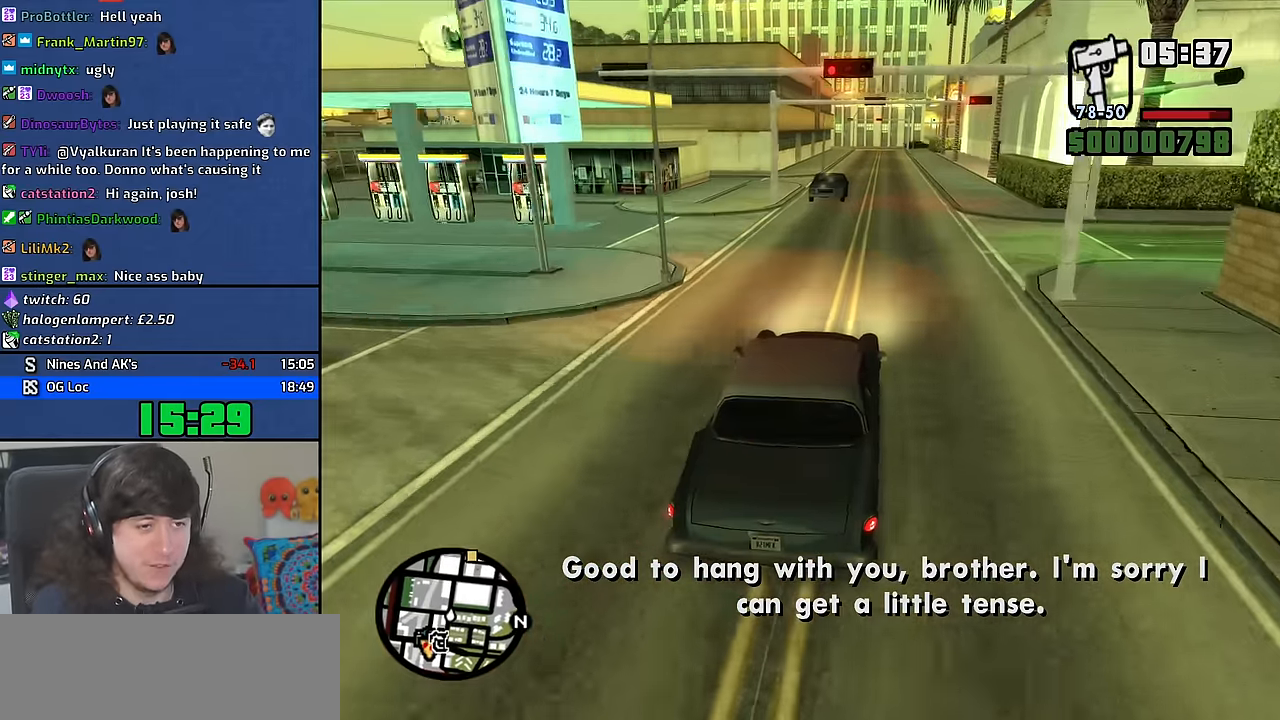
{"keys": ["w"], "mouse": [], "events": [[133, "d", "down"], [283, "d", "up"]]}
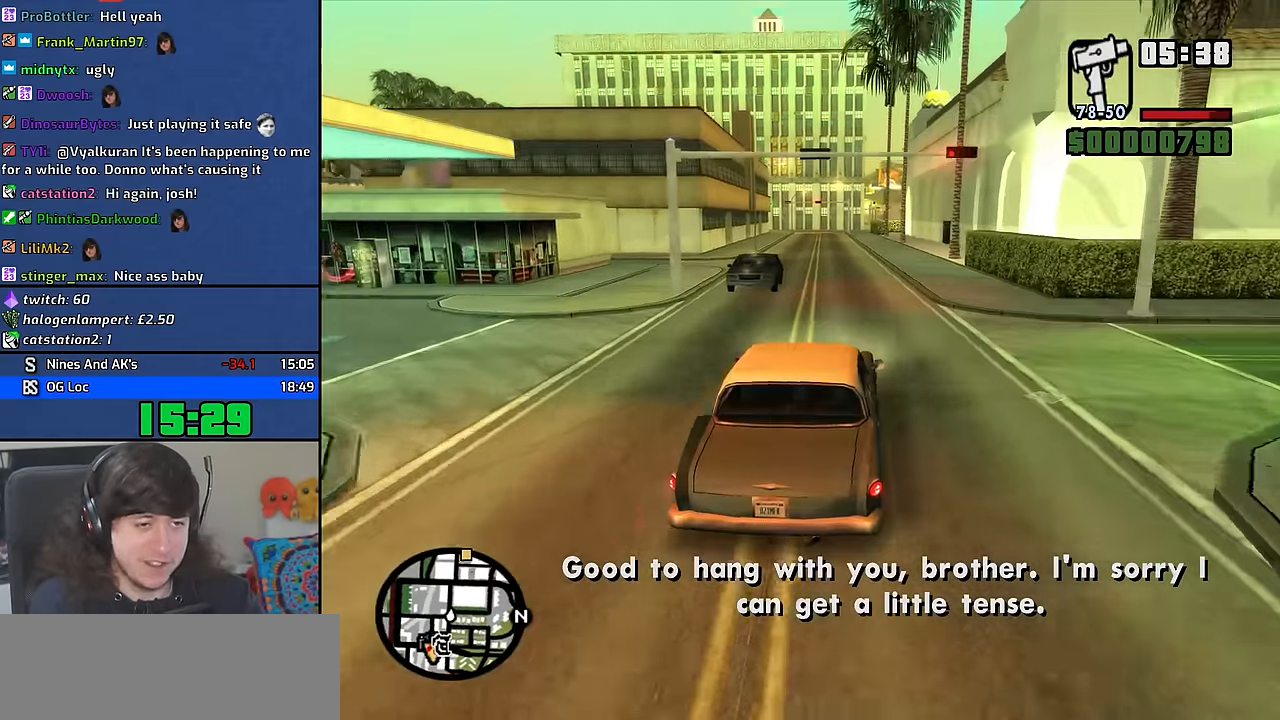
{"keys": ["w"], "mouse": [], "events": [[250, "a", "down"], [333, "a", "up"]]}
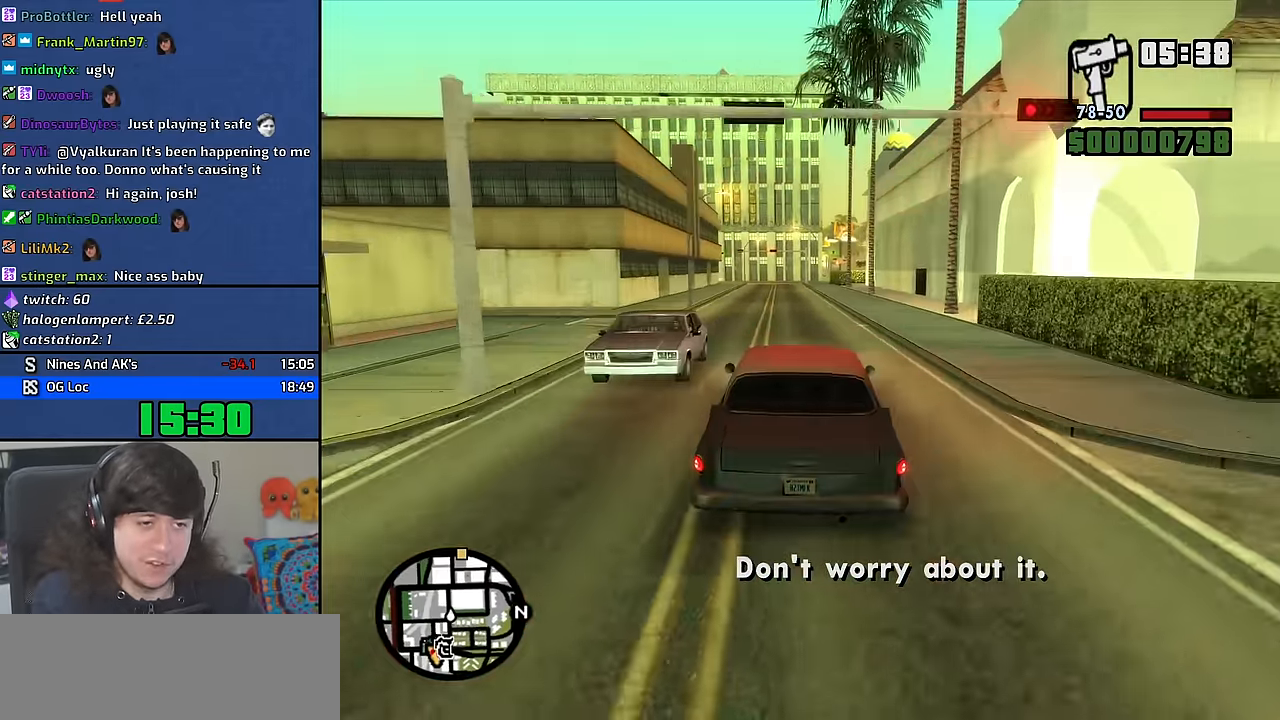
{"keys": ["a", "w"], "mouse": [], "events": [[33, "a", "down"], [166, "a", "up"], [400, "a", "down"]]}
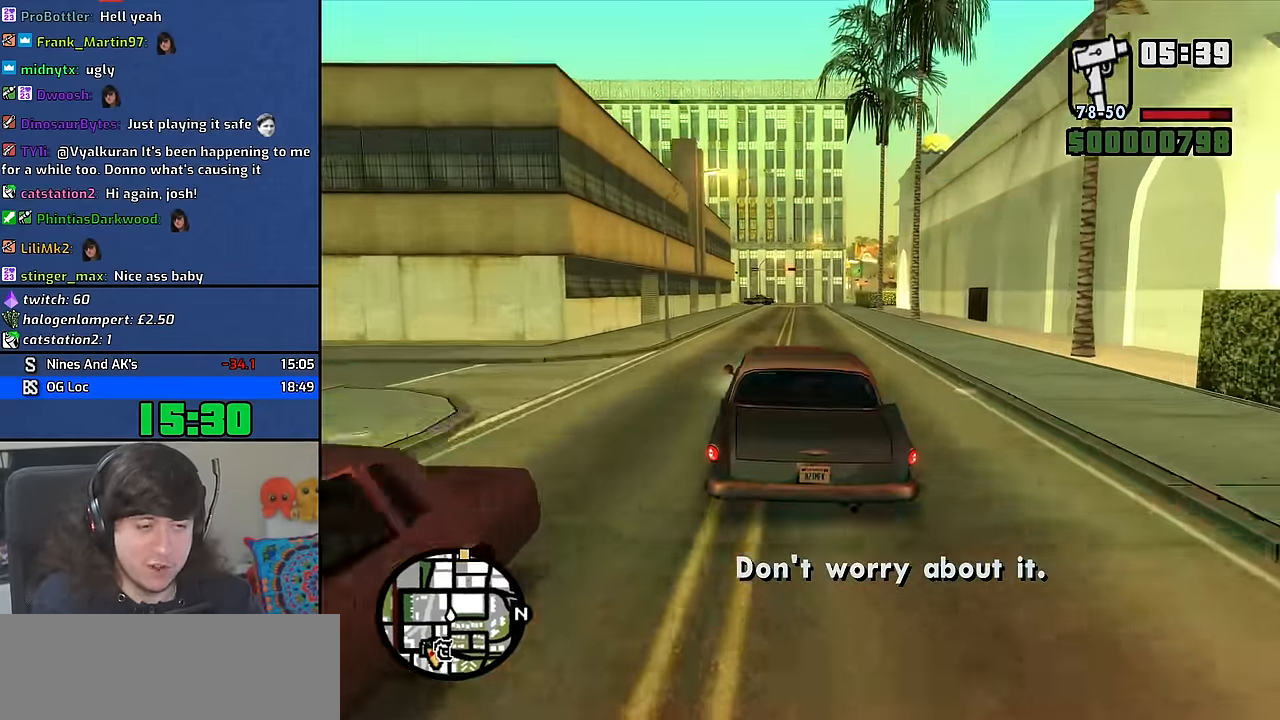
{"keys": ["w"], "mouse": [], "events": [[33, "a", "up"], [250, "d", "down"], [366, "d", "up"]]}
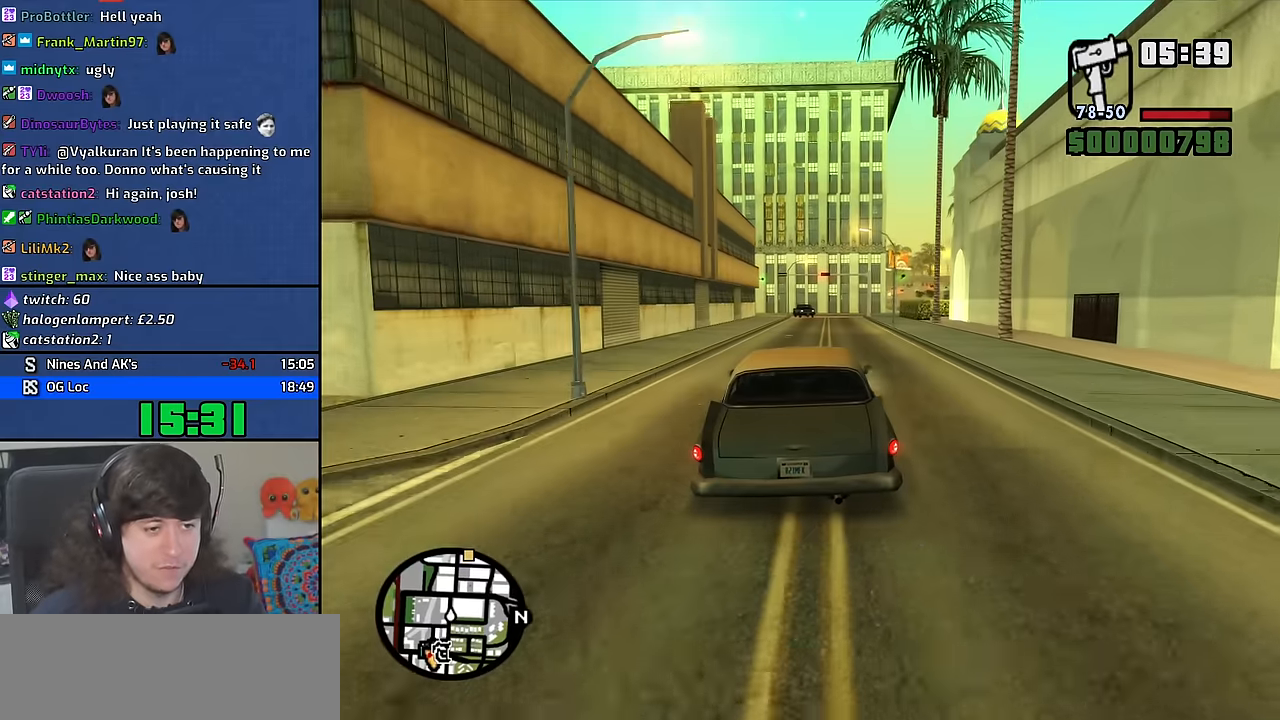
{"keys": ["d", "w"], "mouse": [], "events": [[383, "d", "down"]]}
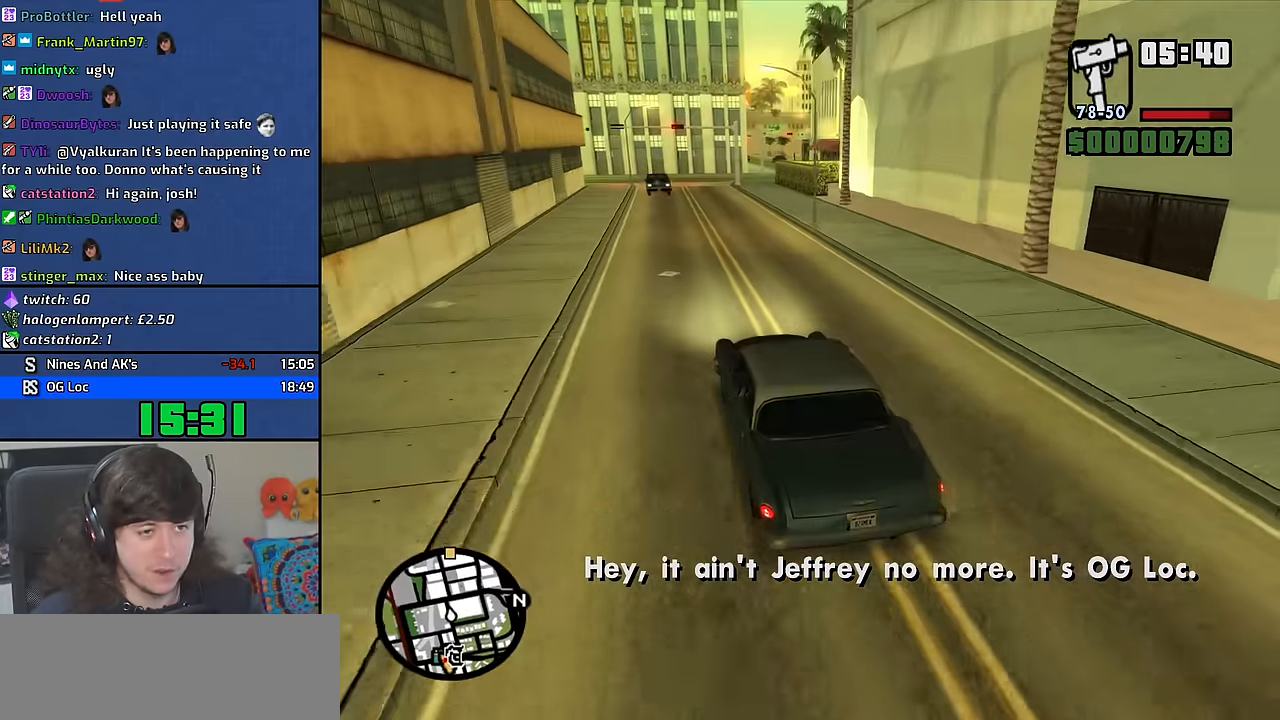
{"keys": ["w"], "mouse": [], "events": [[66, "d", "up"]]}
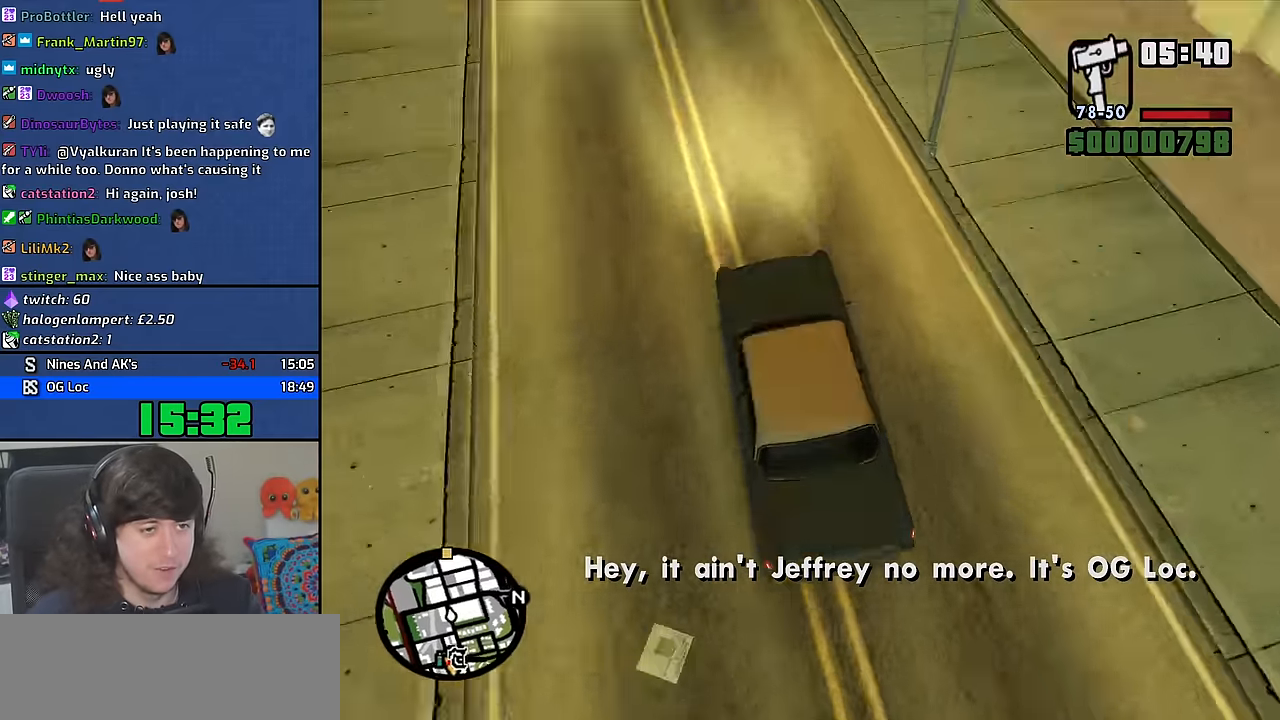
{"keys": ["w"], "mouse": [], "events": [[33, "d", "down"], [166, "d", "up"], [316, "d", "down"], [466, "d", "up"]]}
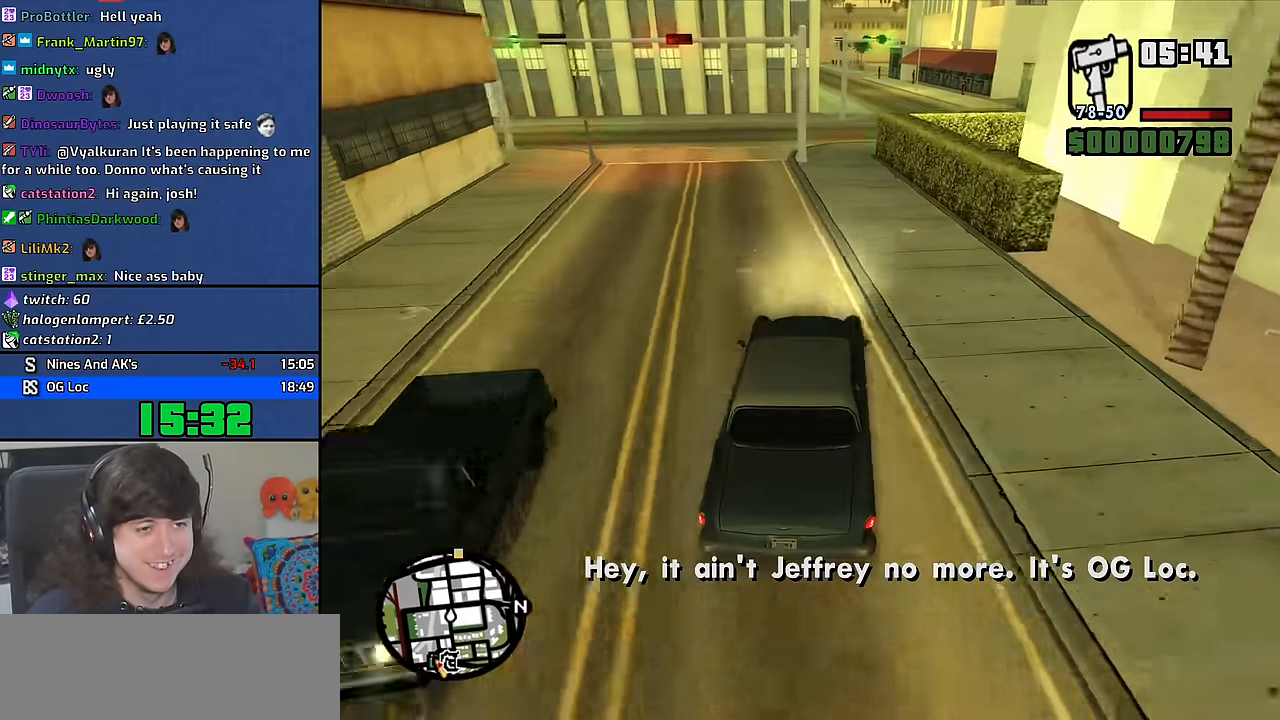
{"keys": ["d", "w"], "mouse": [], "events": [[416, "d", "down"]]}
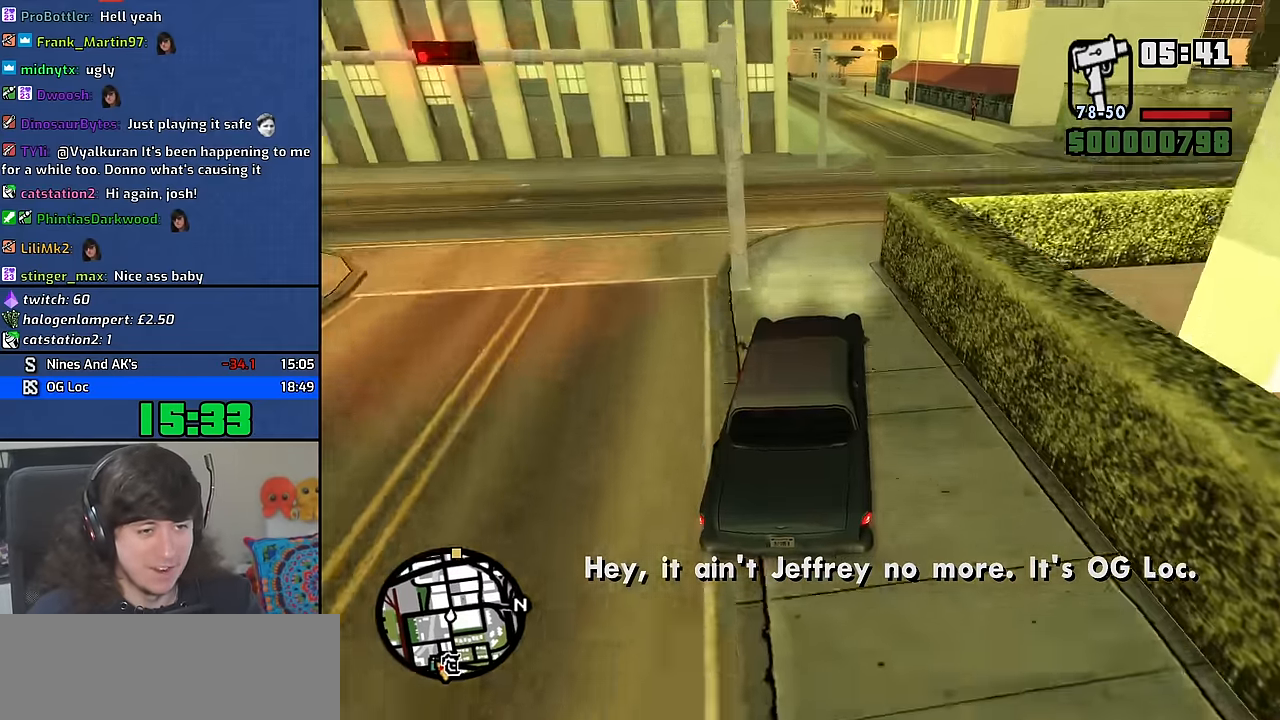
{"keys": ["a", "w"], "mouse": [], "events": [[233, "d", "up"], [400, "a", "down"]]}
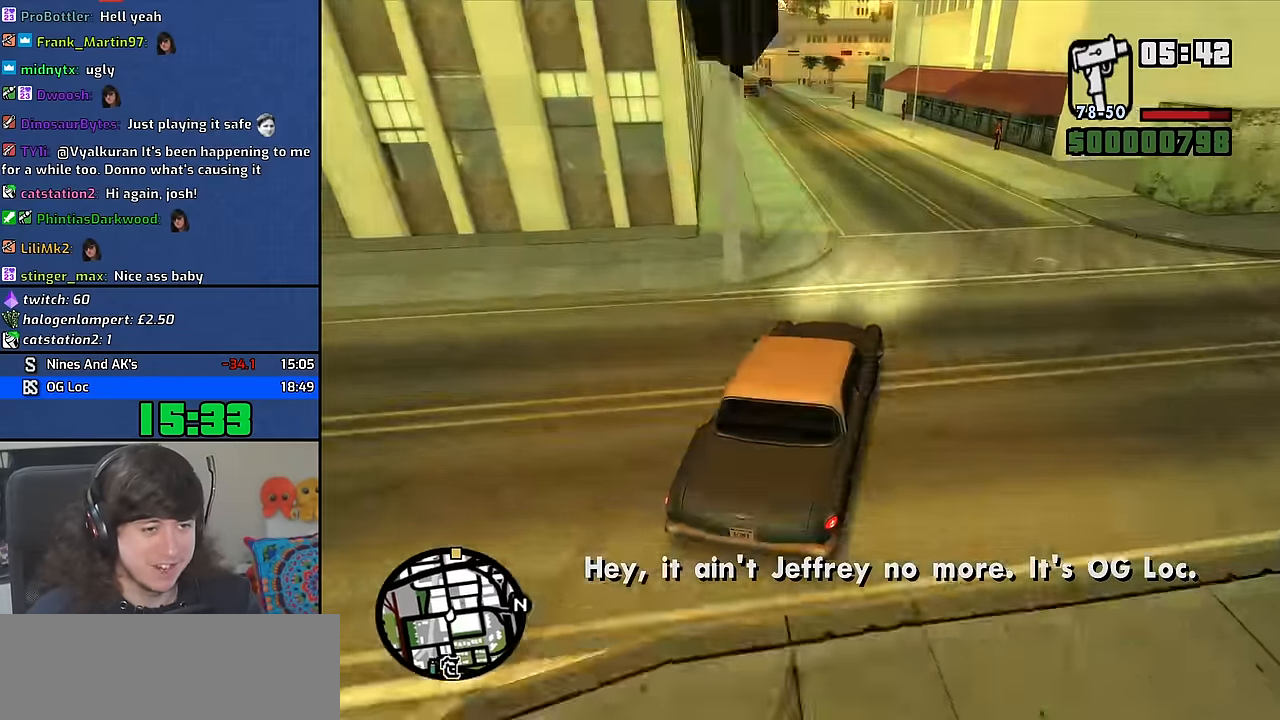
{"keys": ["w"], "mouse": [], "events": [[83, "a", "up"], [200, "a", "down"], [383, "a", "up"]]}
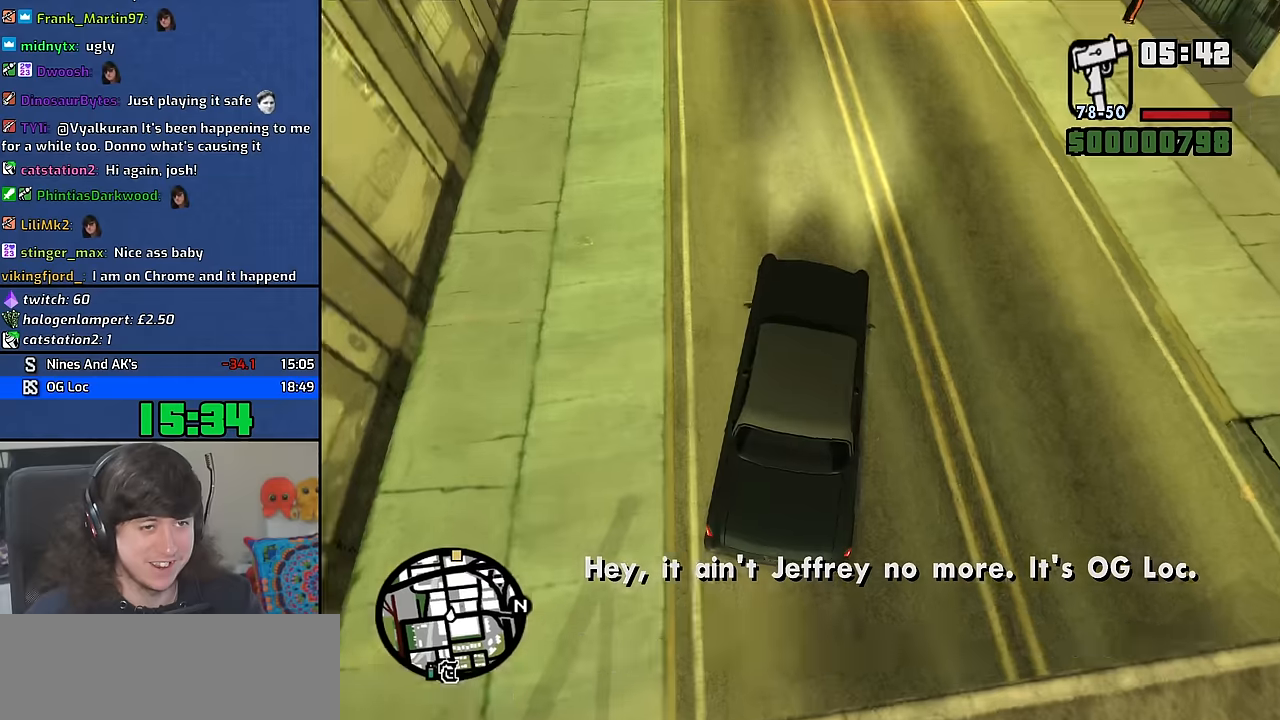
{"keys": ["a", "w"], "mouse": [], "events": [[84, "a", "down"], [234, "a", "up"], [384, "a", "down"]]}
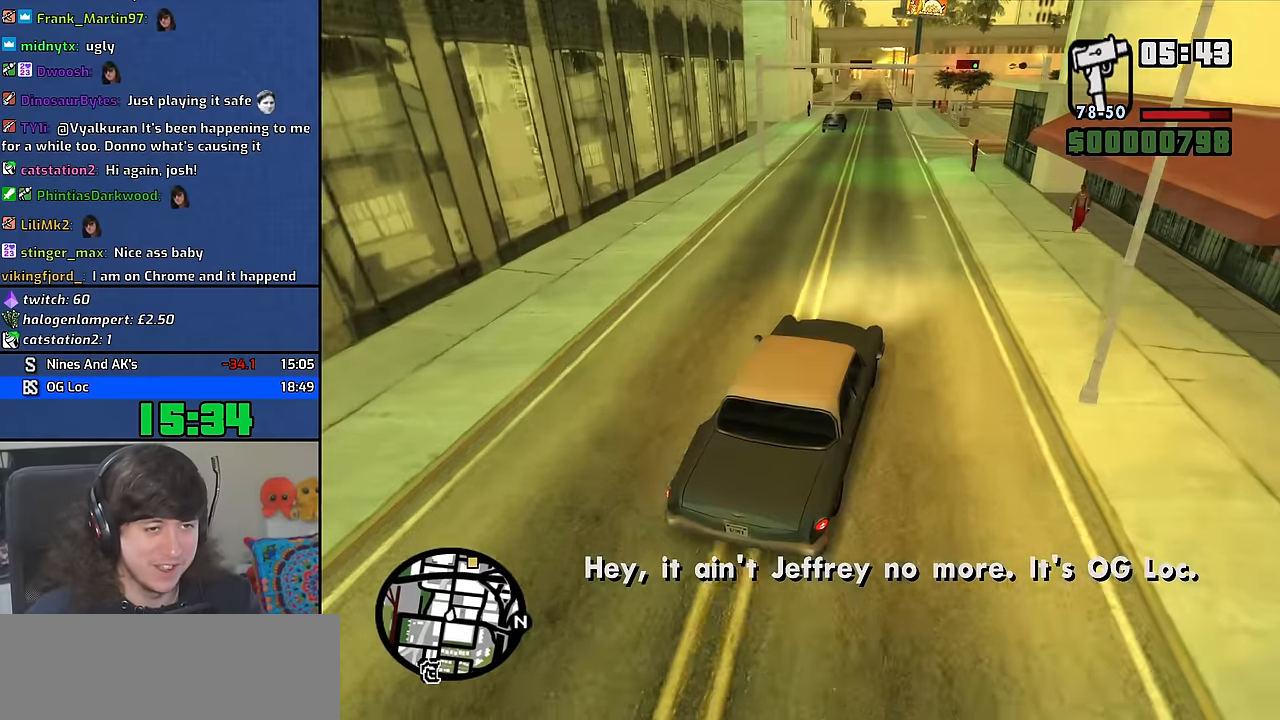
{"keys": ["w"], "mouse": [], "events": [[17, "a", "up"], [334, "a", "down"], [467, "a", "up"]]}
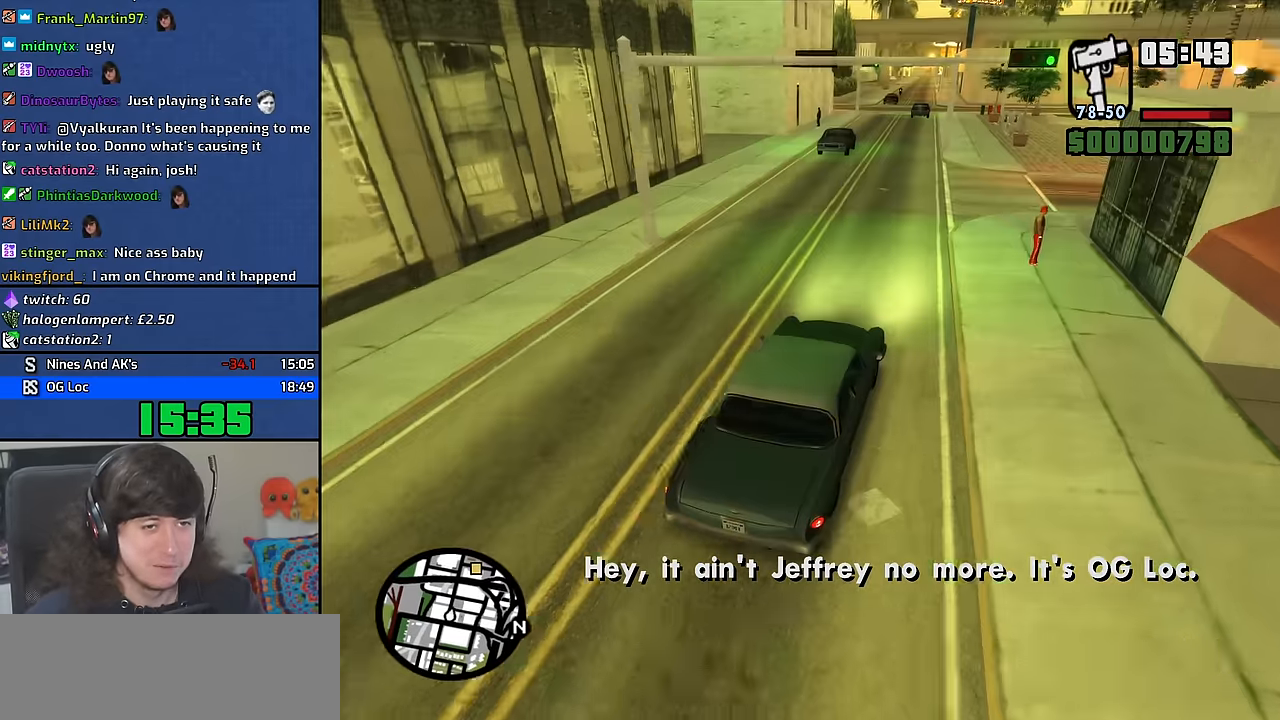
{"keys": ["w"], "mouse": [], "events": [[217, "a", "down"], [317, "a", "up"]]}
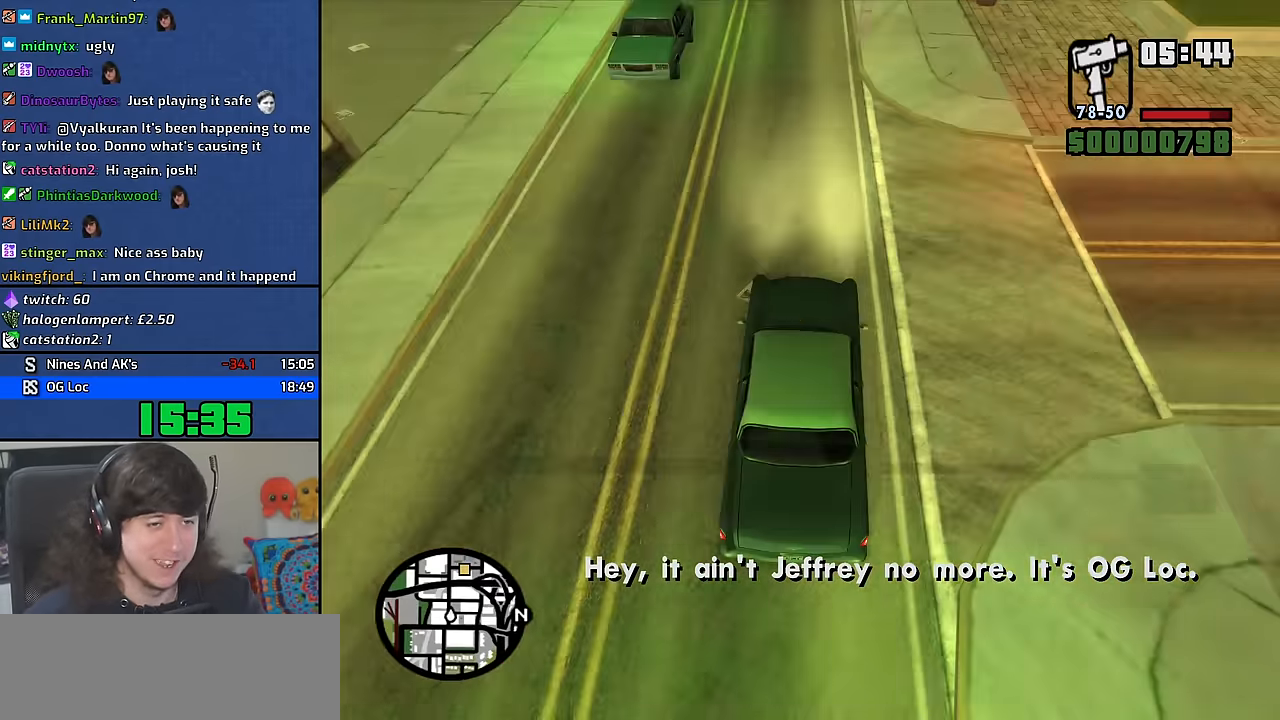
{"keys": ["a", "w"], "mouse": [], "events": [[100, "a", "down"], [217, "a", "up"], [400, "a", "down"]]}
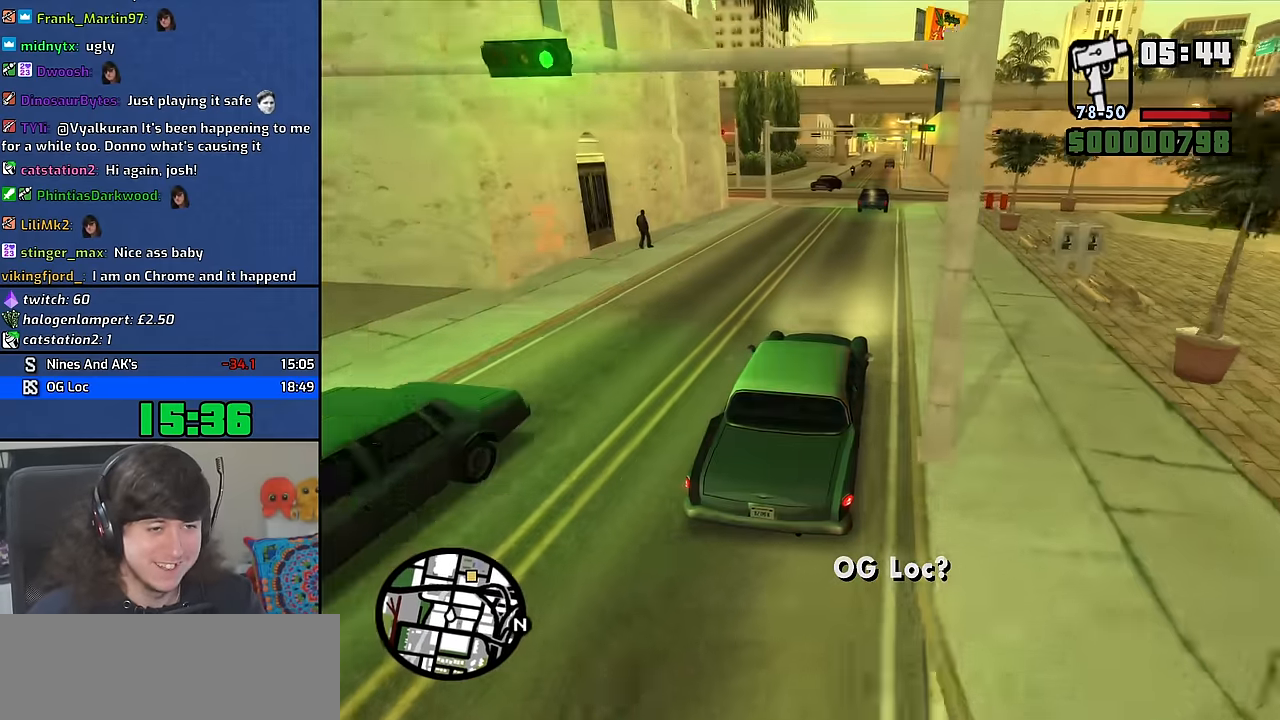
{"keys": ["w"], "mouse": [], "events": [[134, "a", "up"], [317, "d", "down"], [417, "d", "up"]]}
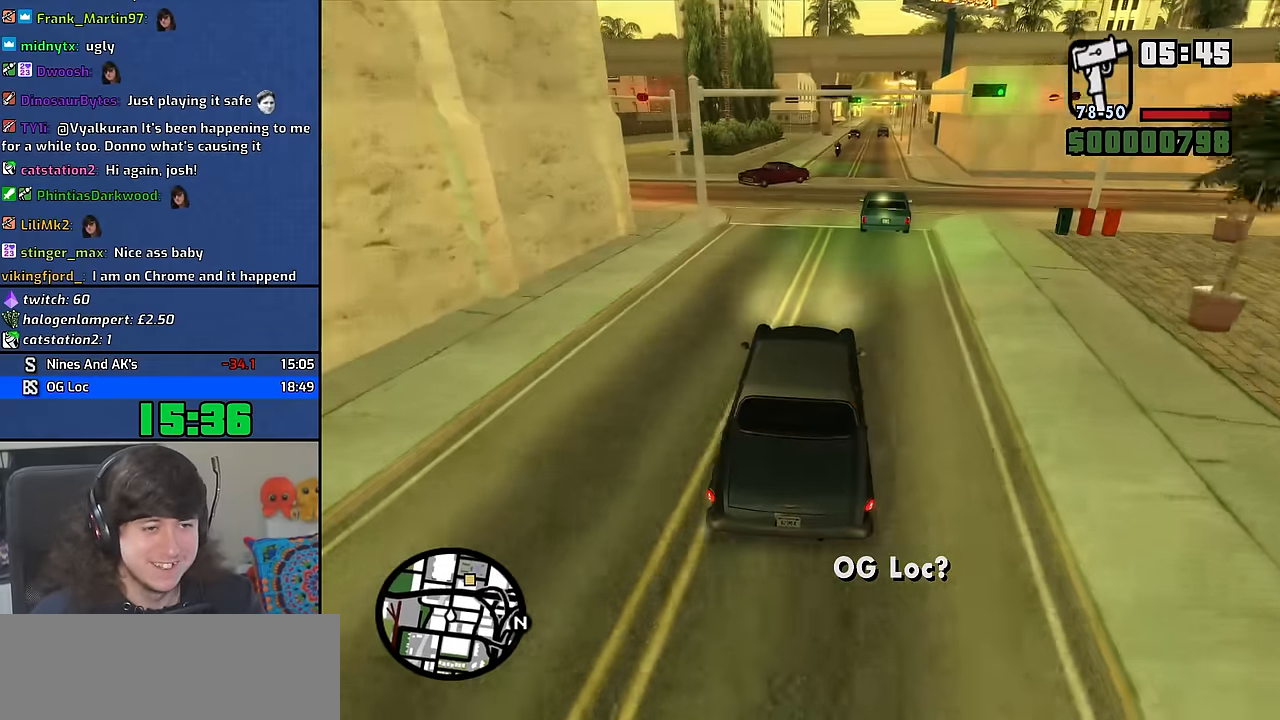
{"keys": ["d", "w"], "mouse": [], "events": [[134, "d", "down"], [217, "d", "up"], [334, "d", "down"]]}
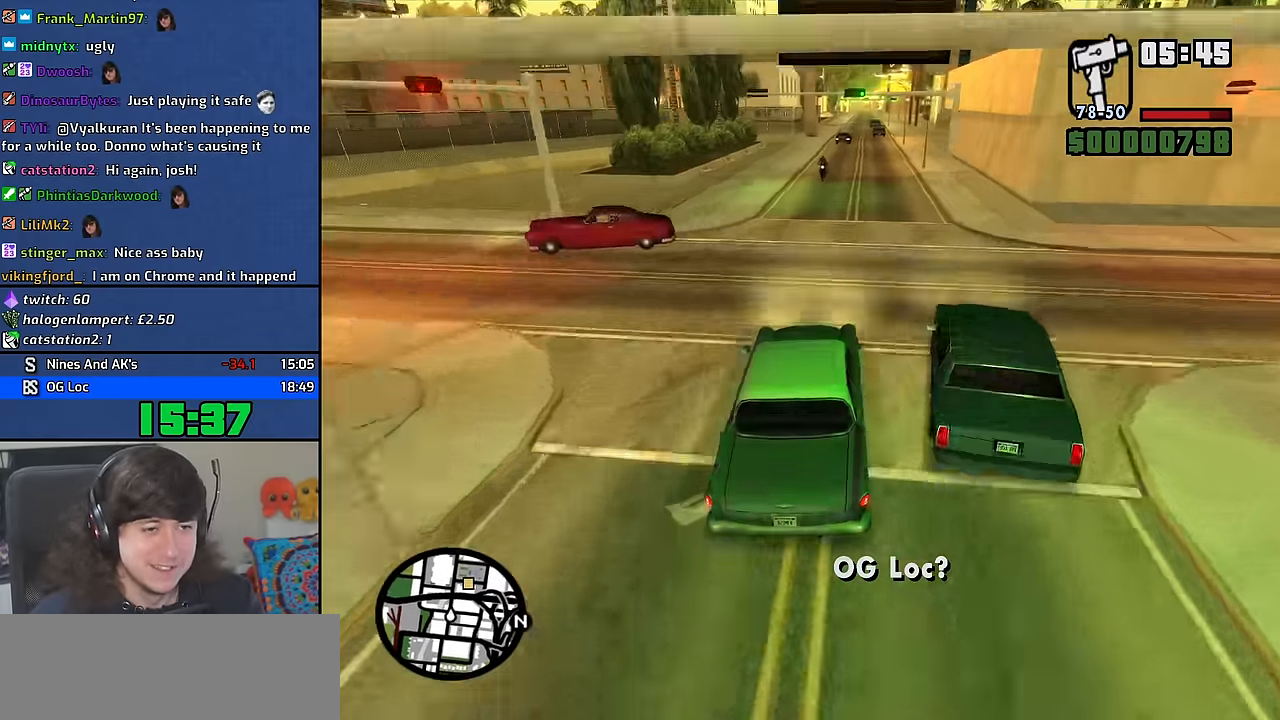
{"keys": ["w"], "mouse": [], "events": [[67, "d", "up"]]}
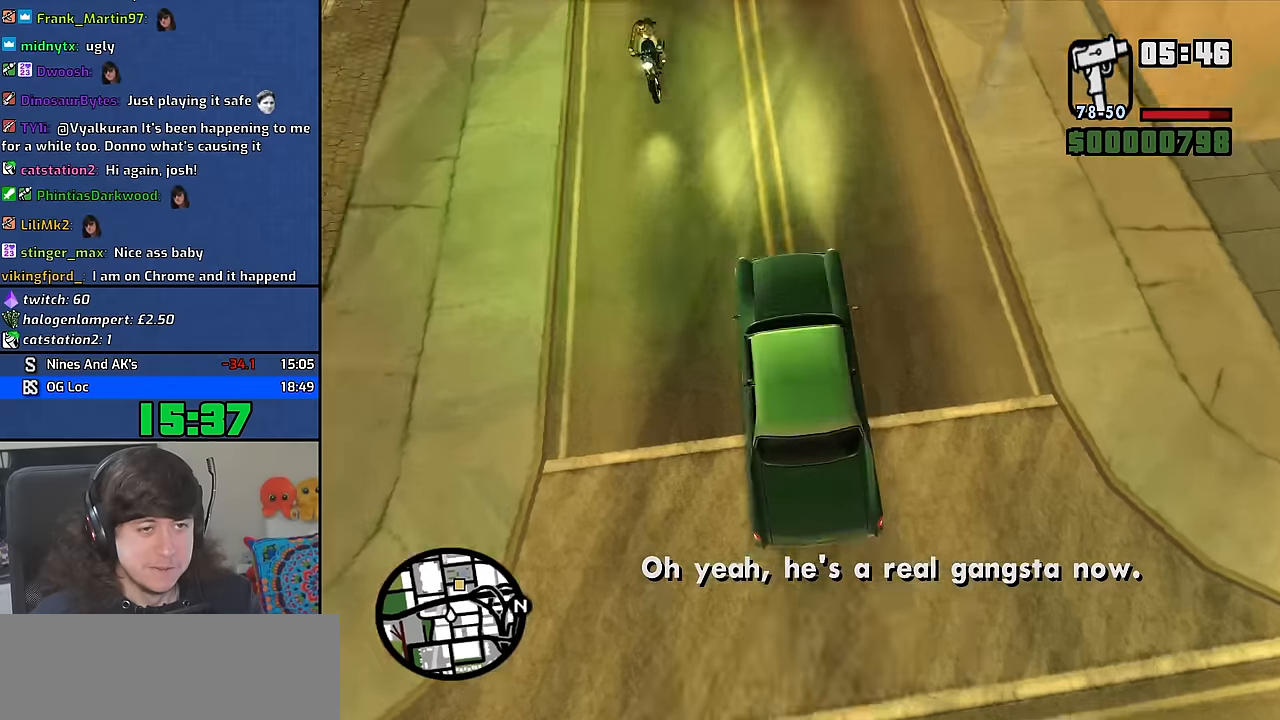
{"keys": ["a", "w"], "mouse": [], "events": [[433, "a", "down"]]}
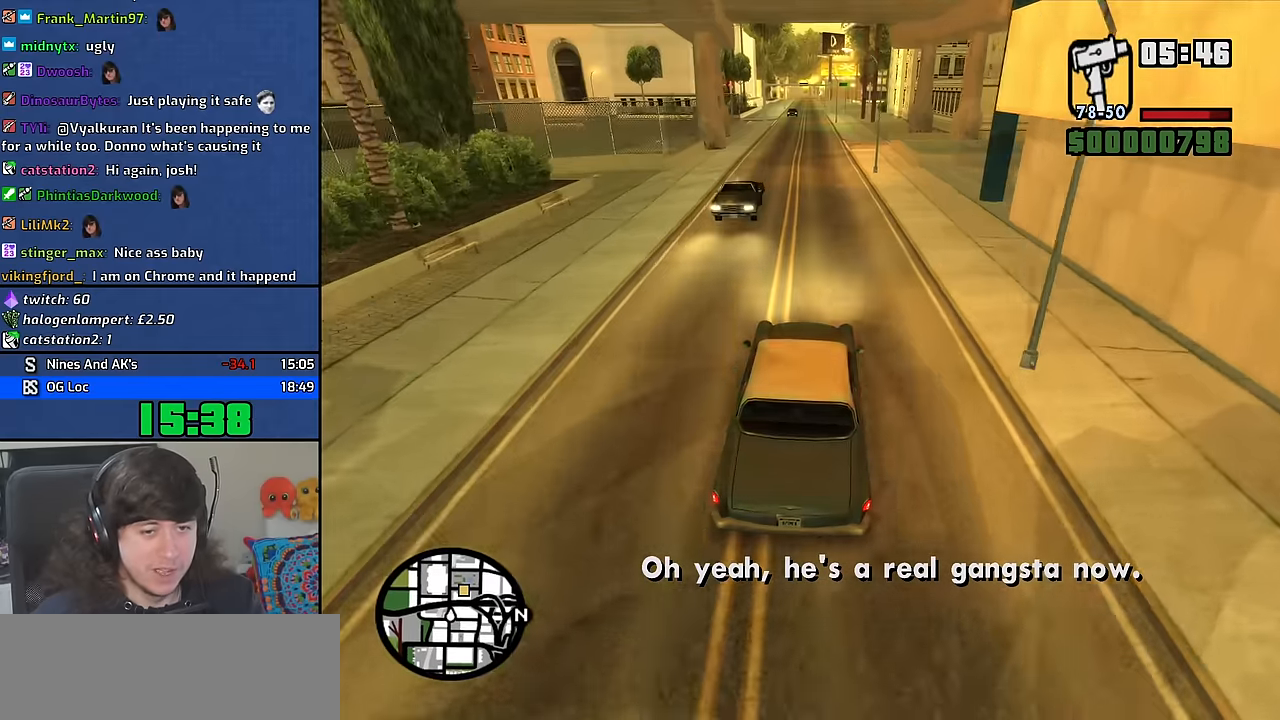
{"keys": ["w"], "mouse": [], "events": [[66, "a", "up"]]}
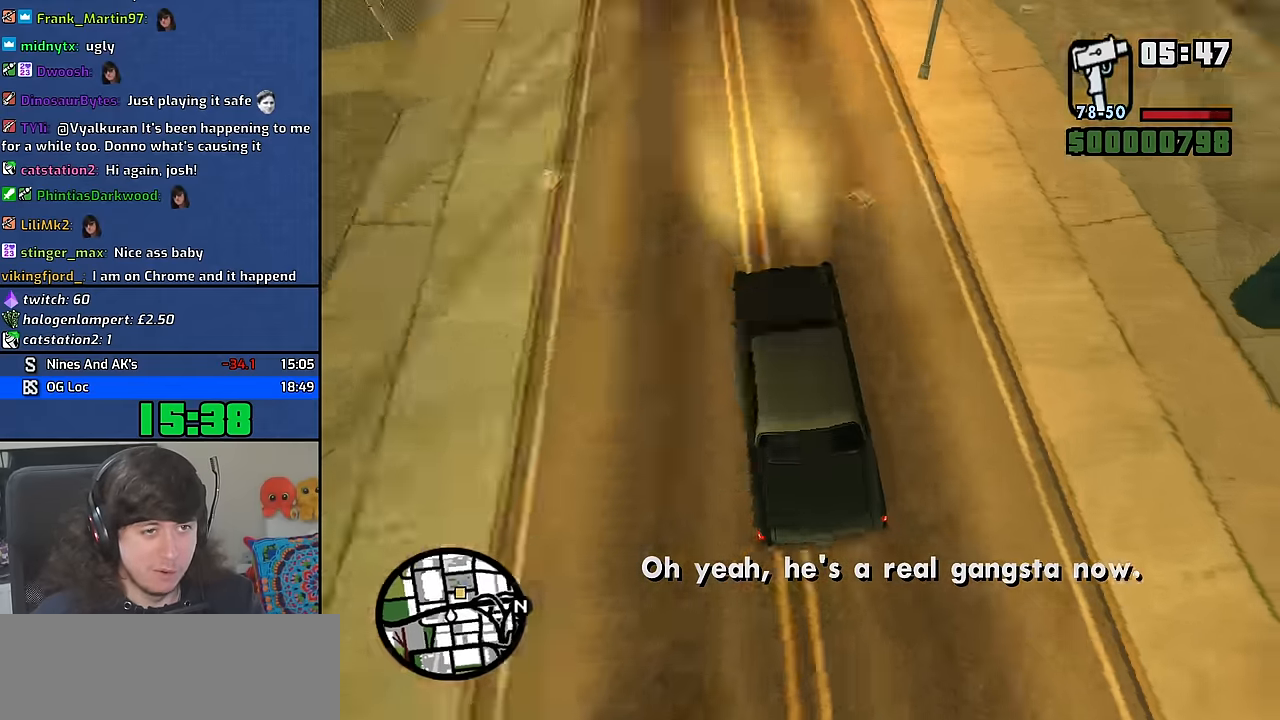
{"keys": ["a", "w"], "mouse": [], "events": [[500, "a", "down"]]}
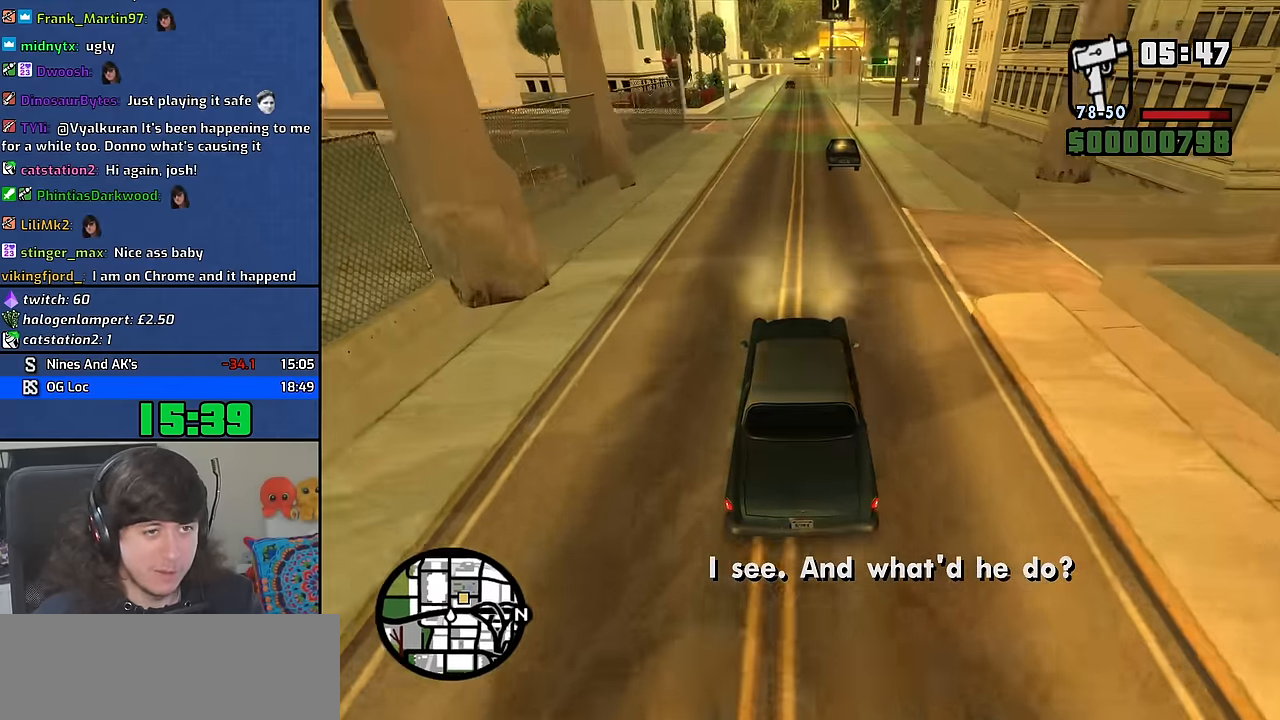
{"keys": ["w"], "mouse": [], "events": [[83, "a", "up"], [383, "a", "down"], [466, "a", "up"]]}